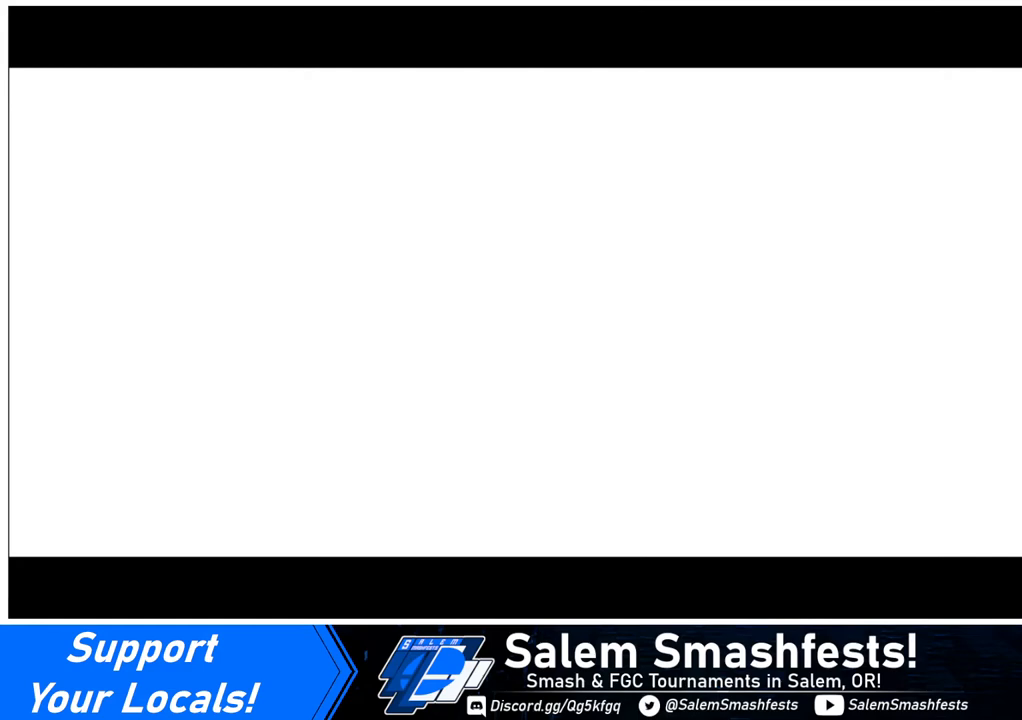
Gameplay with a controller (arcade stick); each line is a JSON object with the inputs held at the frame after it. "events" lists button and stick changes between this image and that frame as [ms after this image, input, new state], when the widget could be followed in between. Not read: L3 R3.
{"buttons": ["DPAD_DOWN", "DPAD_LEFT"], "events": [[240, "DPAD_DOWN", "down"], [240, "DPAD_LEFT", "down"], [280, "DPAD_LEFT", "up"], [440, "DPAD_DOWN", "up"], [440, "DPAD_RIGHT", "down"], [480, "DPAD_RIGHT", "up"], [520, "DPAD_DOWN", "down"], [520, "DPAD_LEFT", "down"]]}
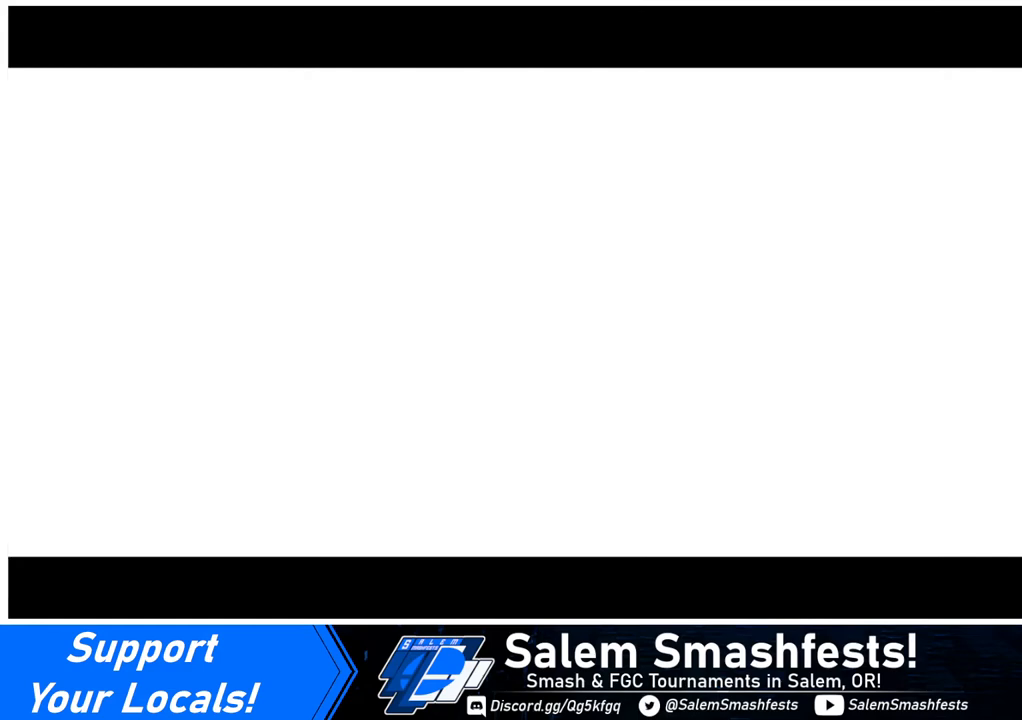
{"buttons": [], "events": [[120, "DPAD_LEFT", "up"], [160, "DPAD_RIGHT", "down"], [200, "DPAD_DOWN", "up"], [360, "DPAD_RIGHT", "up"]]}
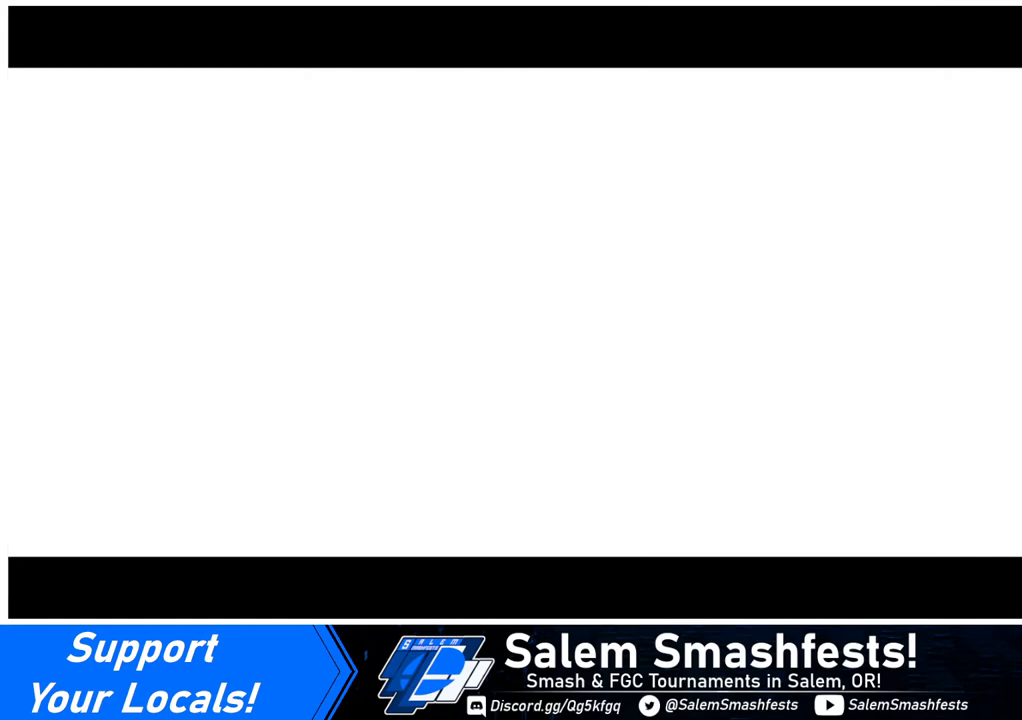
{"buttons": [], "events": [[40, "DPAD_DOWN", "down"], [40, "DPAD_LEFT", "down"], [160, "DPAD_DOWN", "up"], [160, "DPAD_LEFT", "up"]]}
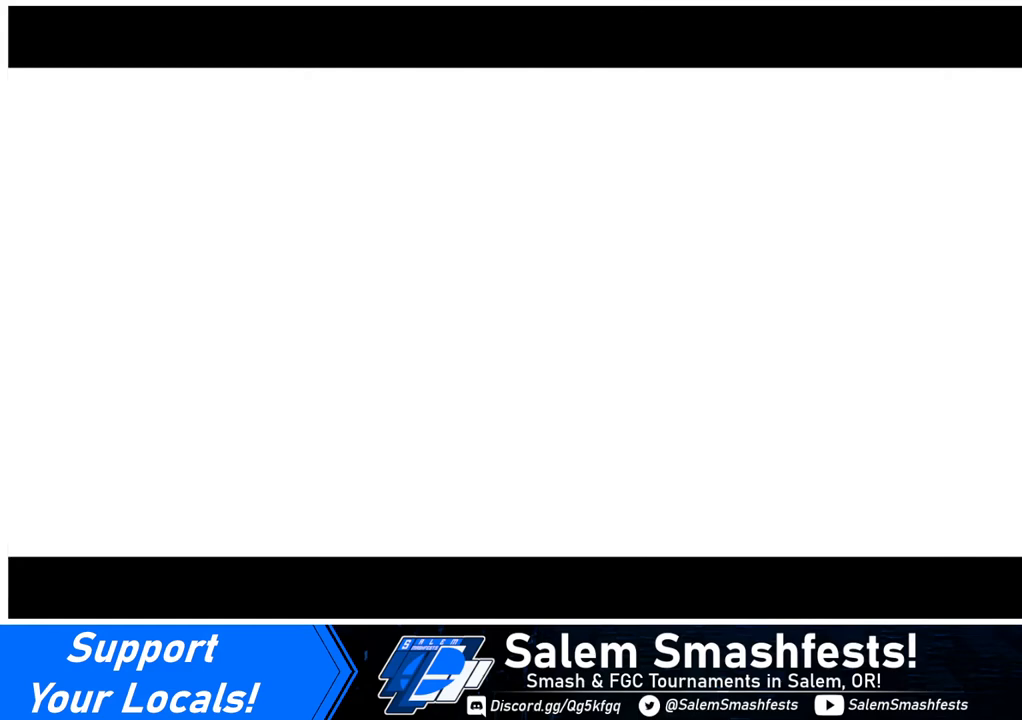
{"buttons": [], "events": []}
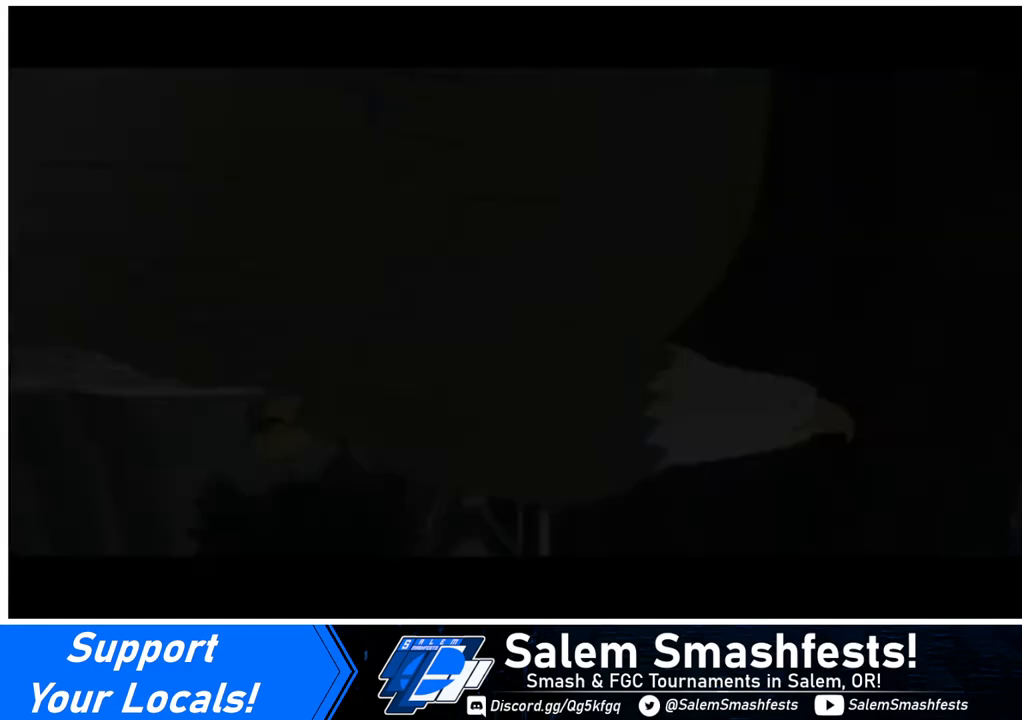
{"buttons": [], "events": []}
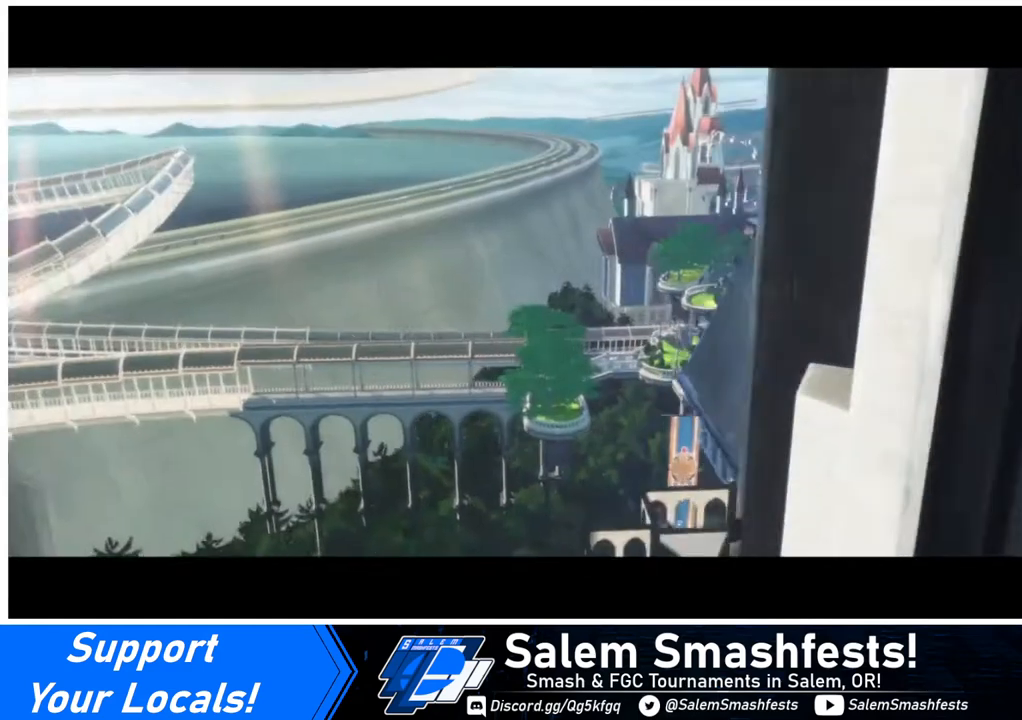
{"buttons": [], "events": []}
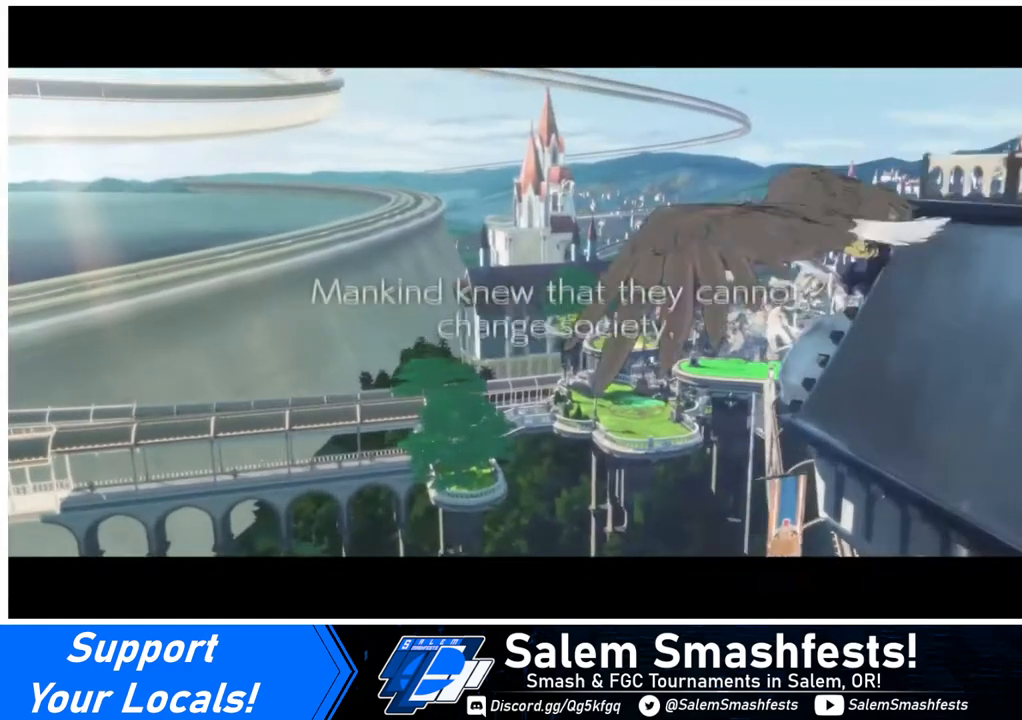
{"buttons": ["DPAD_DOWN"], "events": [[440, "DPAD_LEFT", "down"], [480, "DPAD_DOWN", "down"], [480, "DPAD_LEFT", "up"]]}
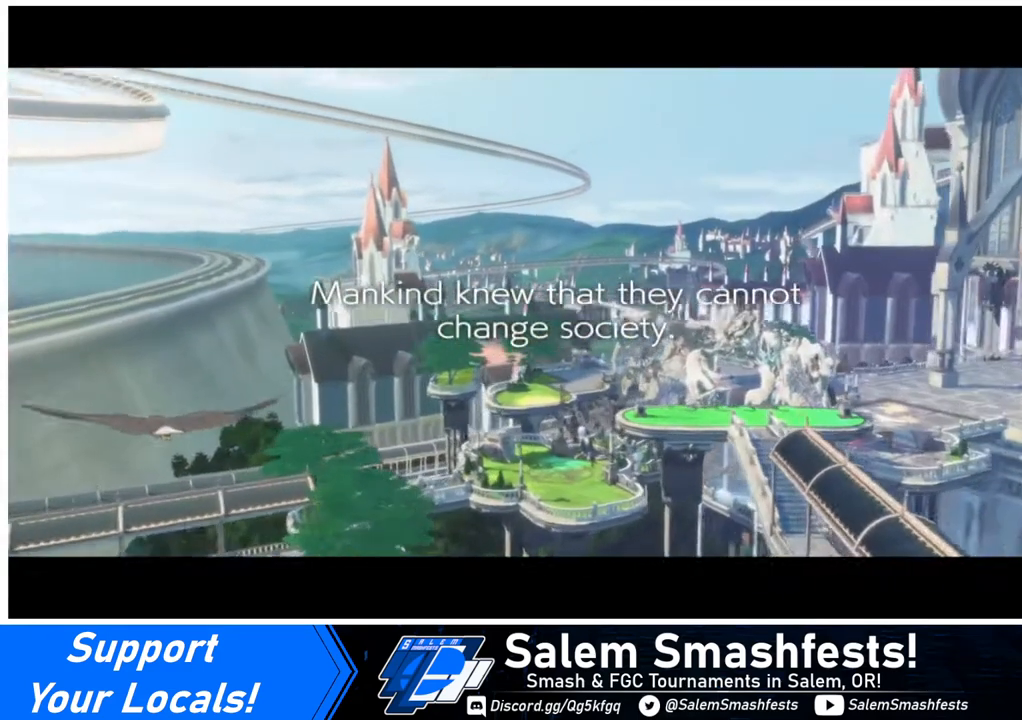
{"buttons": ["DPAD_DOWN"], "events": [[200, "DPAD_DOWN", "up"], [200, "DPAD_RIGHT", "down"], [280, "DPAD_RIGHT", "up"], [320, "DPAD_LEFT", "down"], [440, "DPAD_DOWN", "down"], [480, "DPAD_LEFT", "up"]]}
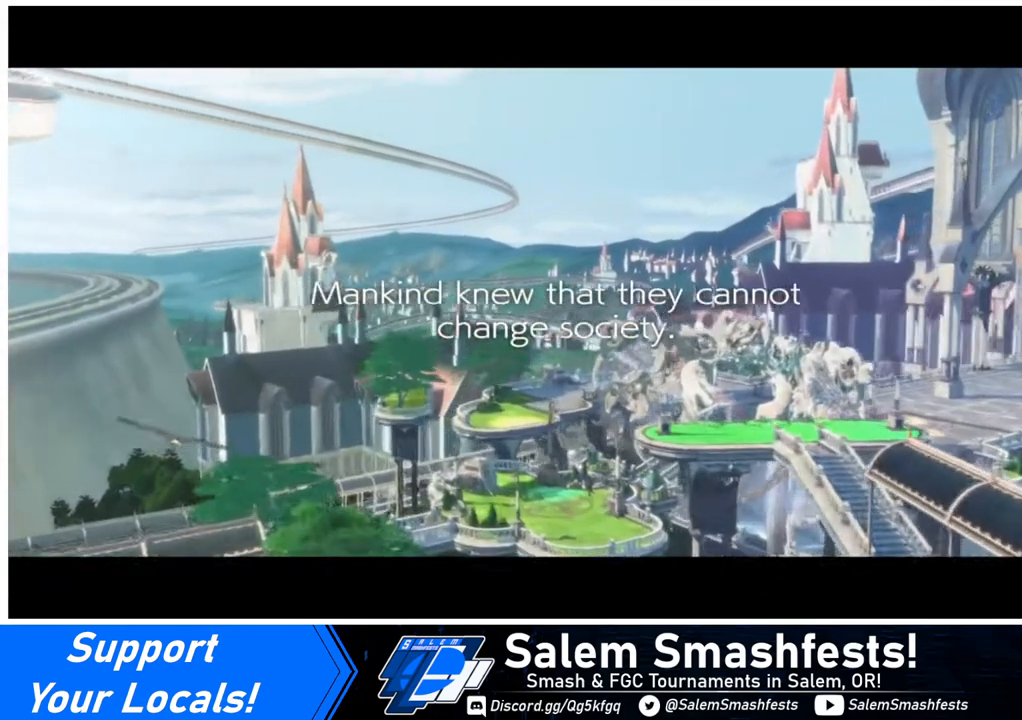
{"buttons": [], "events": [[200, "DPAD_DOWN", "up"], [240, "DPAD_RIGHT", "down"], [280, "DPAD_RIGHT", "up"]]}